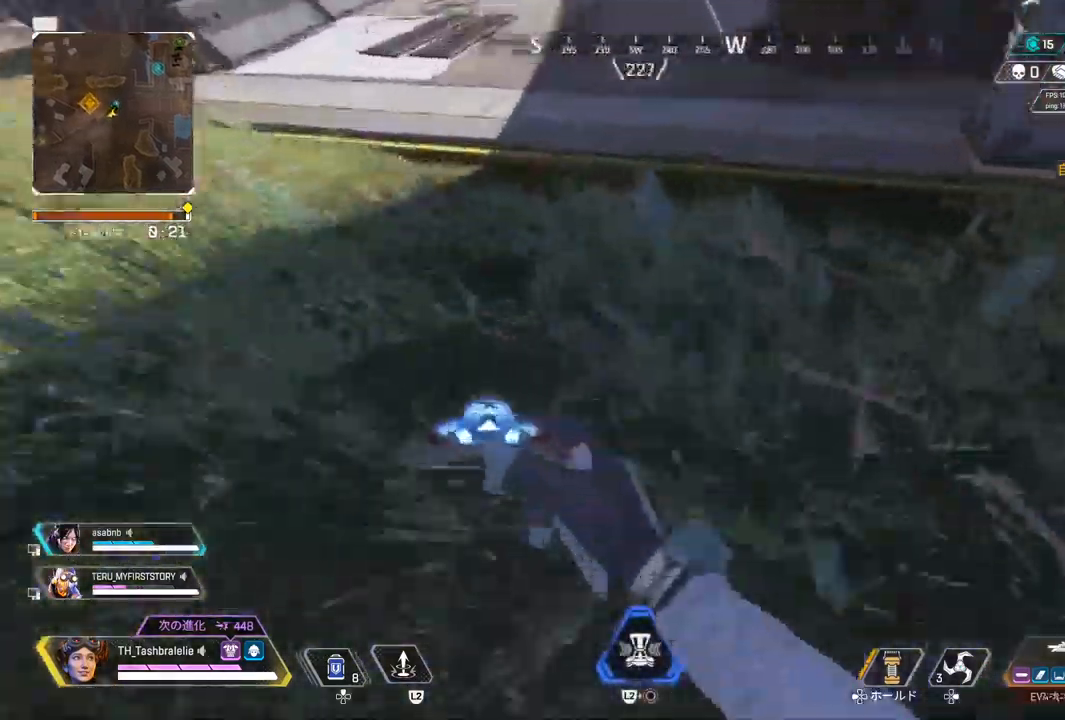
Gameplay with a controller (PlayStation layout); each line is a JSON object with the inputs held at the frame after it. "events" lists button and stick changes between this image and that frame as [ms after this image, input, new state], when the widget could be followed in between.
{"buttons": [], "left_stick": "up-left", "right_stick": "center"}
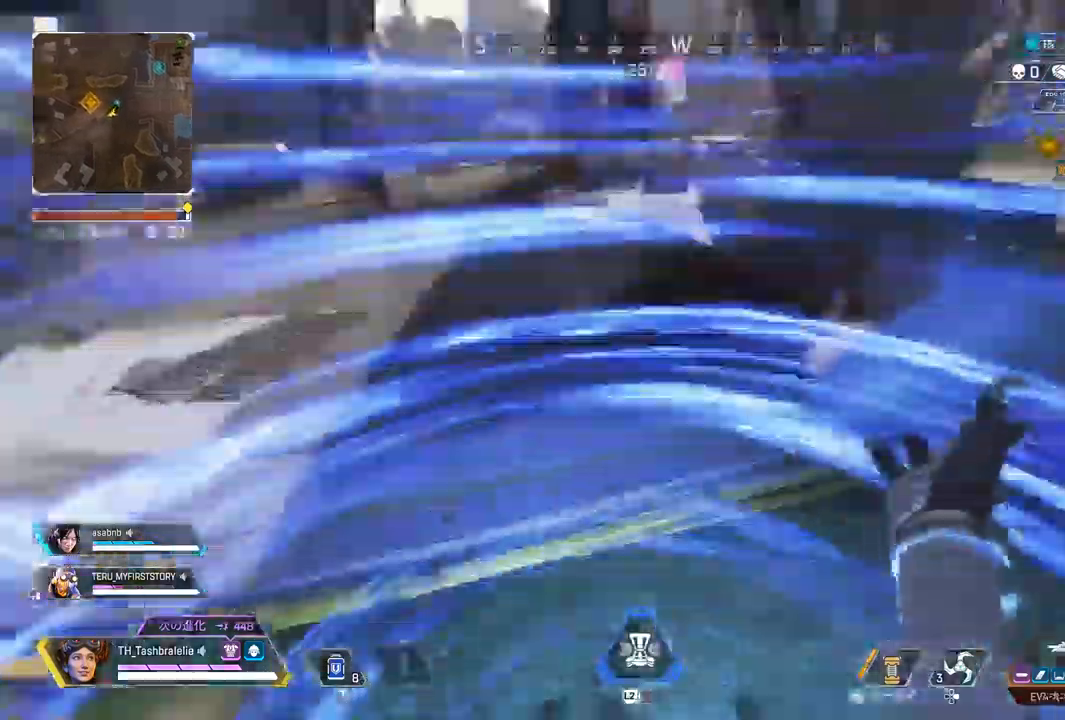
{"buttons": [], "left_stick": "up-left", "right_stick": "center", "events": []}
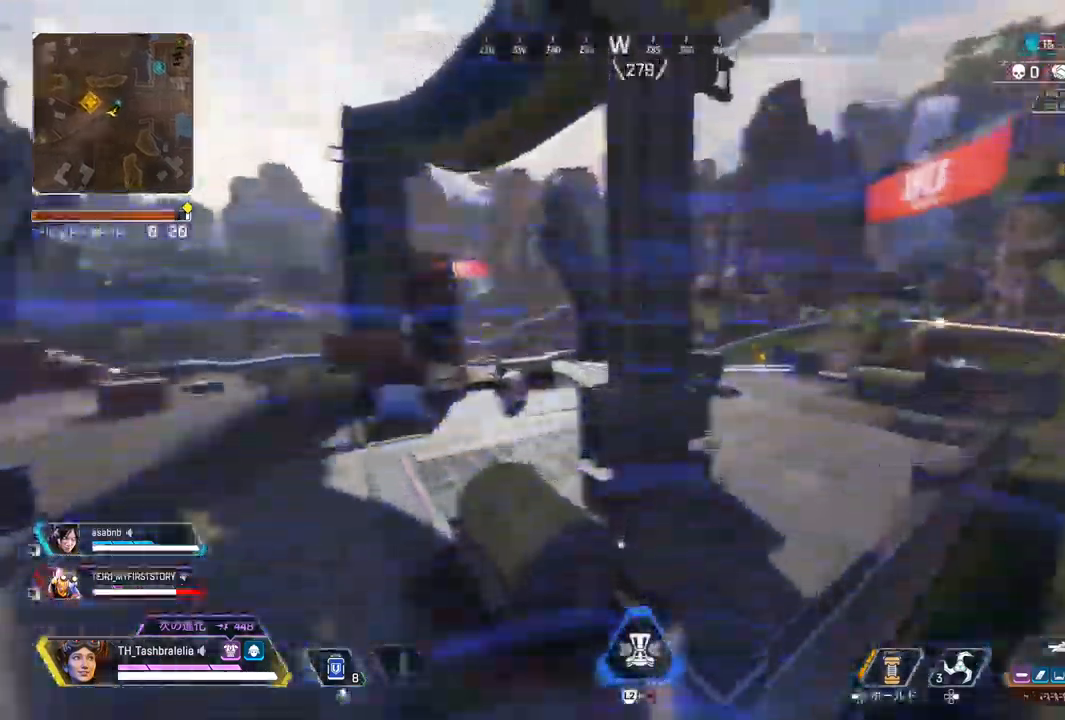
{"buttons": [], "left_stick": "up-left", "right_stick": "center", "events": []}
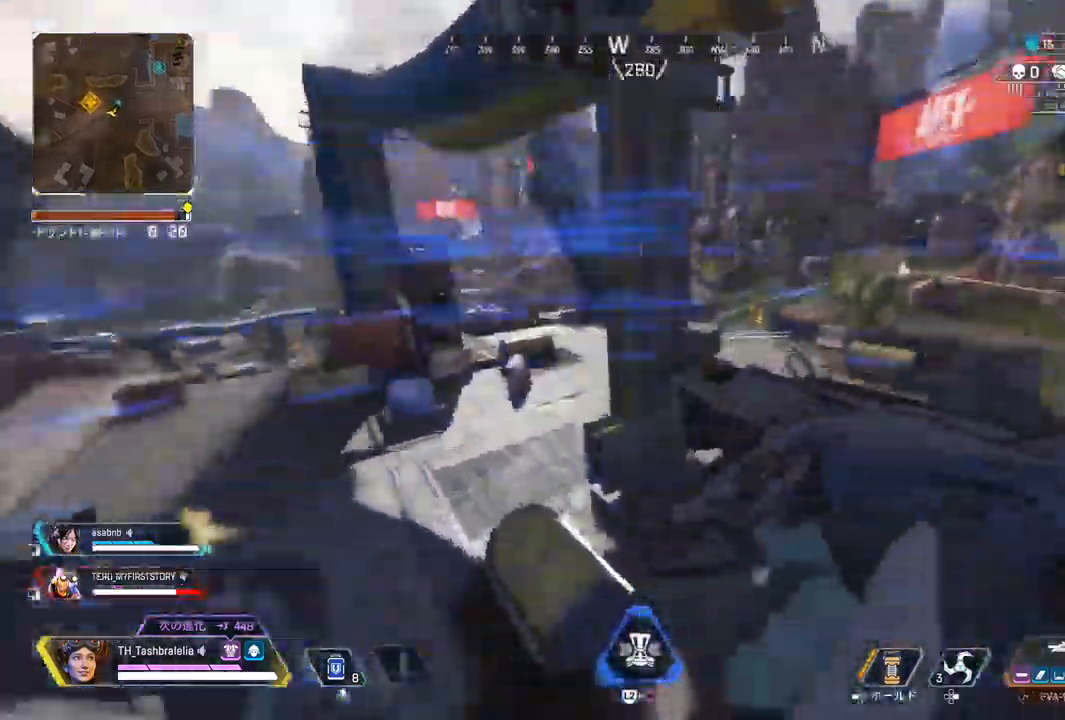
{"buttons": [], "left_stick": "up-left", "right_stick": "center", "events": []}
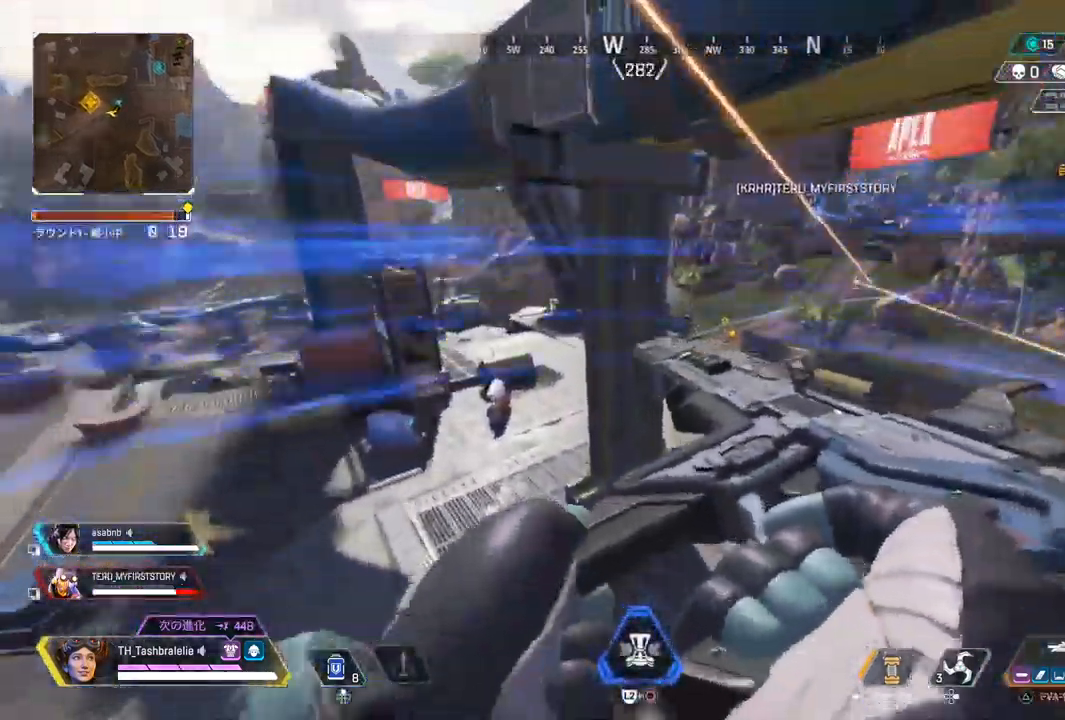
{"buttons": [], "left_stick": "center", "right_stick": "center", "events": [[17, "left_stick", "center"]]}
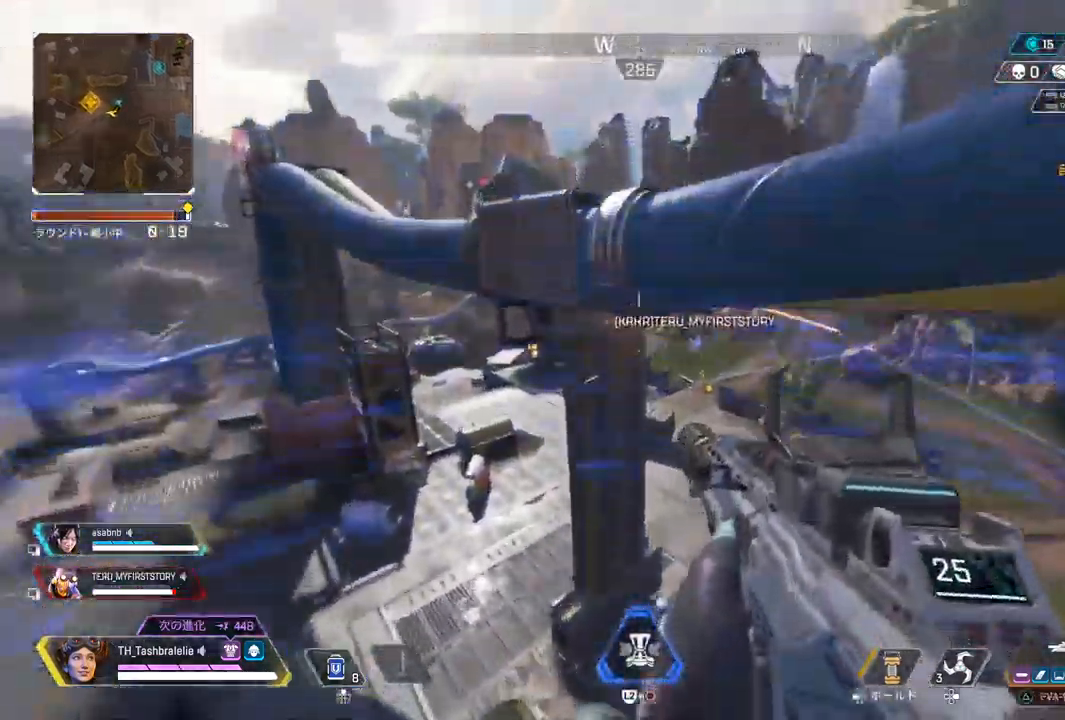
{"buttons": [], "left_stick": "up", "right_stick": "center", "events": [[33, "left_stick", "up"]]}
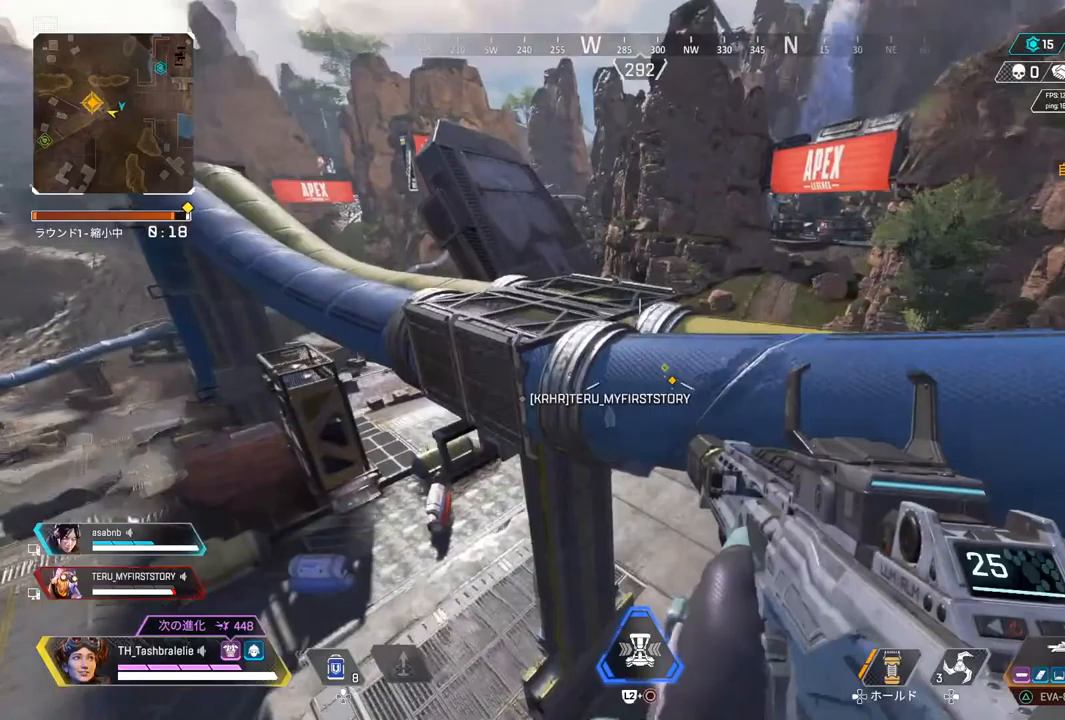
{"buttons": [], "left_stick": "up-left", "right_stick": "center", "events": [[483, "left_stick", "up-left"]]}
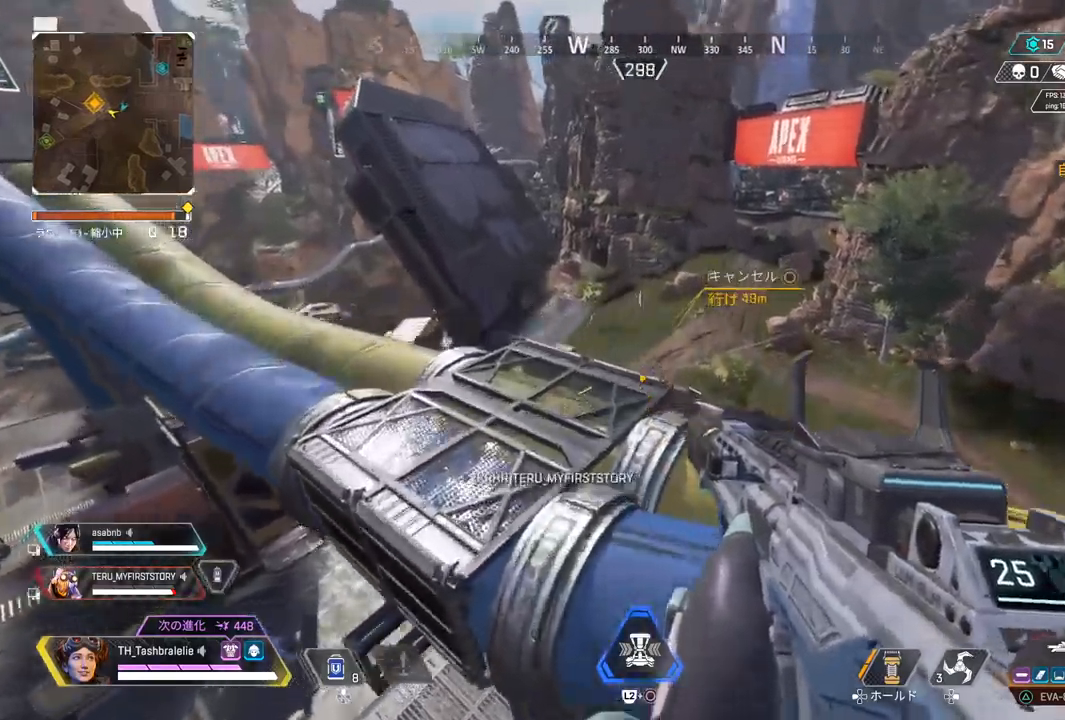
{"buttons": [], "left_stick": "left", "right_stick": "center", "events": [[267, "left_stick", "left"]]}
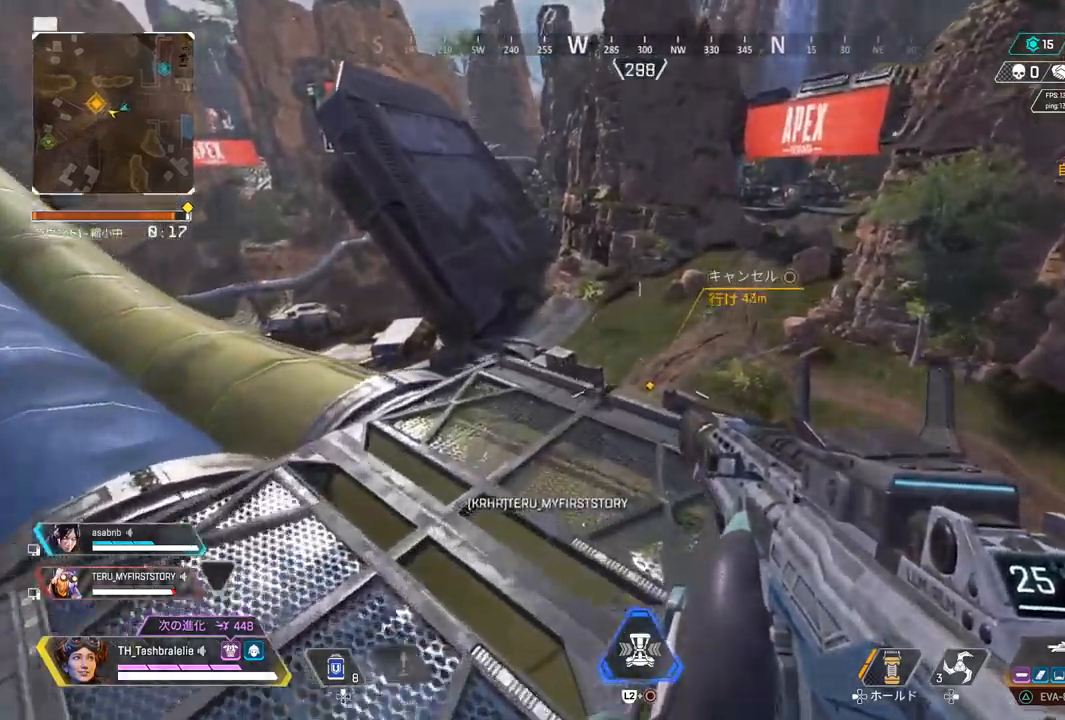
{"buttons": ["L1"], "left_stick": "left", "right_stick": "center", "events": [[250, "left_stick", "up-left"], [350, "left_stick", "left"], [433, "L1", "down"]]}
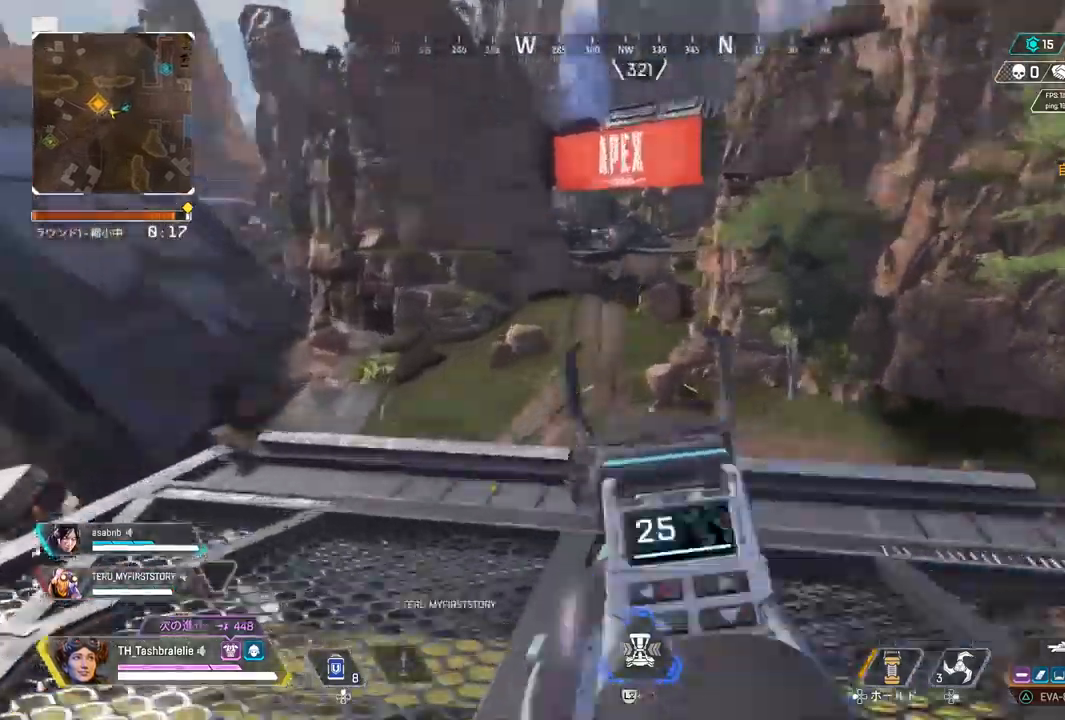
{"buttons": ["L1", "R1"], "left_stick": "left", "right_stick": "center", "events": [[67, "left_stick", "down-right"], [333, "left_stick", "left"], [417, "R1", "down"]]}
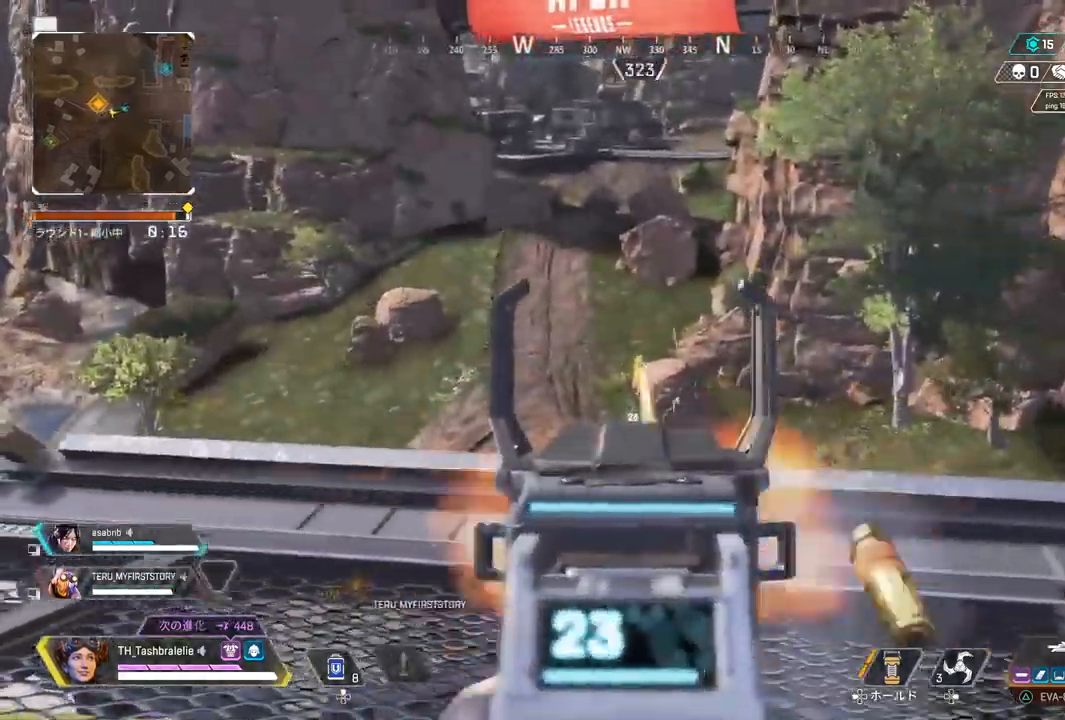
{"buttons": ["L1", "R1"], "left_stick": "left", "right_stick": "center", "events": []}
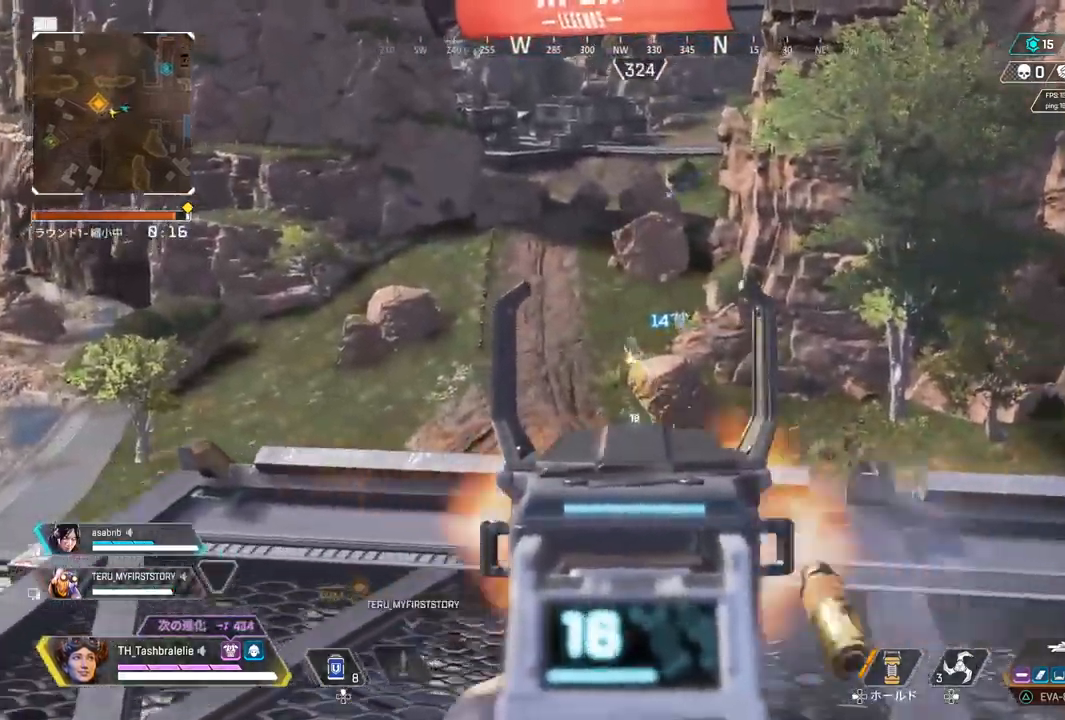
{"buttons": ["CIRCLE", "L1"], "left_stick": "left", "right_stick": "center", "events": [[67, "R1", "up"], [167, "left_stick", "center"], [233, "left_stick", "down-right"], [433, "left_stick", "left"], [483, "CIRCLE", "down"]]}
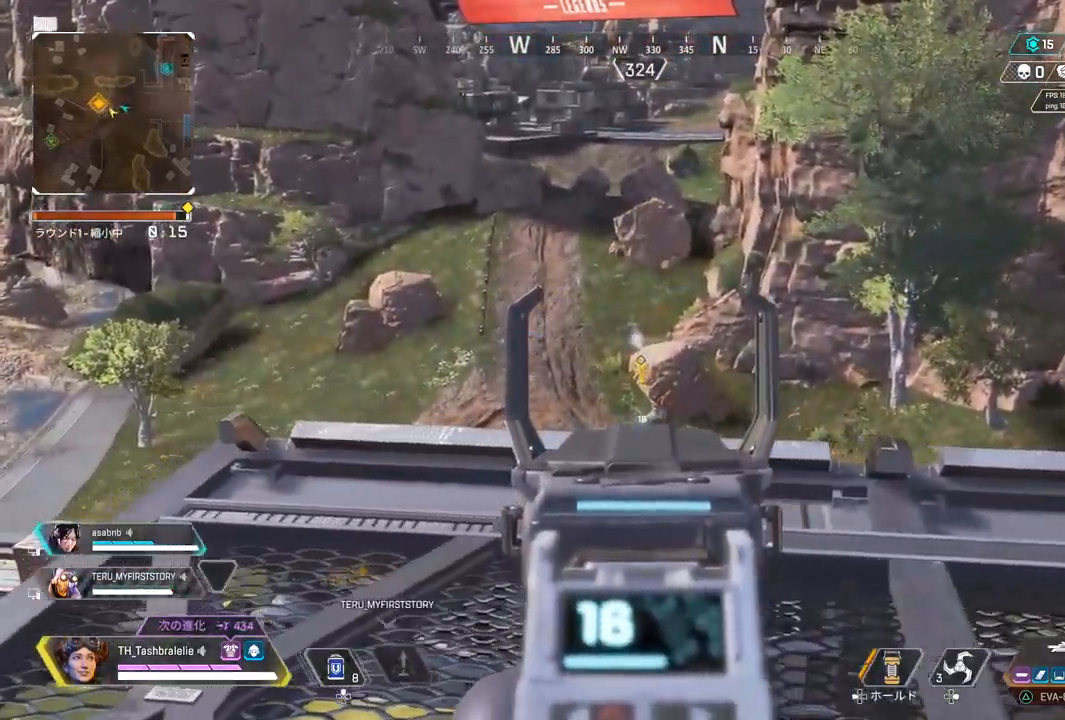
{"buttons": [], "left_stick": "down-right", "right_stick": "center", "events": [[50, "CIRCLE", "up"], [50, "left_stick", "center"], [100, "CIRCLE", "down"], [100, "left_stick", "right"], [133, "L1", "up"], [167, "CIRCLE", "up"], [333, "DPAD_RIGHT", "down"], [400, "left_stick", "down-right"], [433, "DPAD_RIGHT", "up"]]}
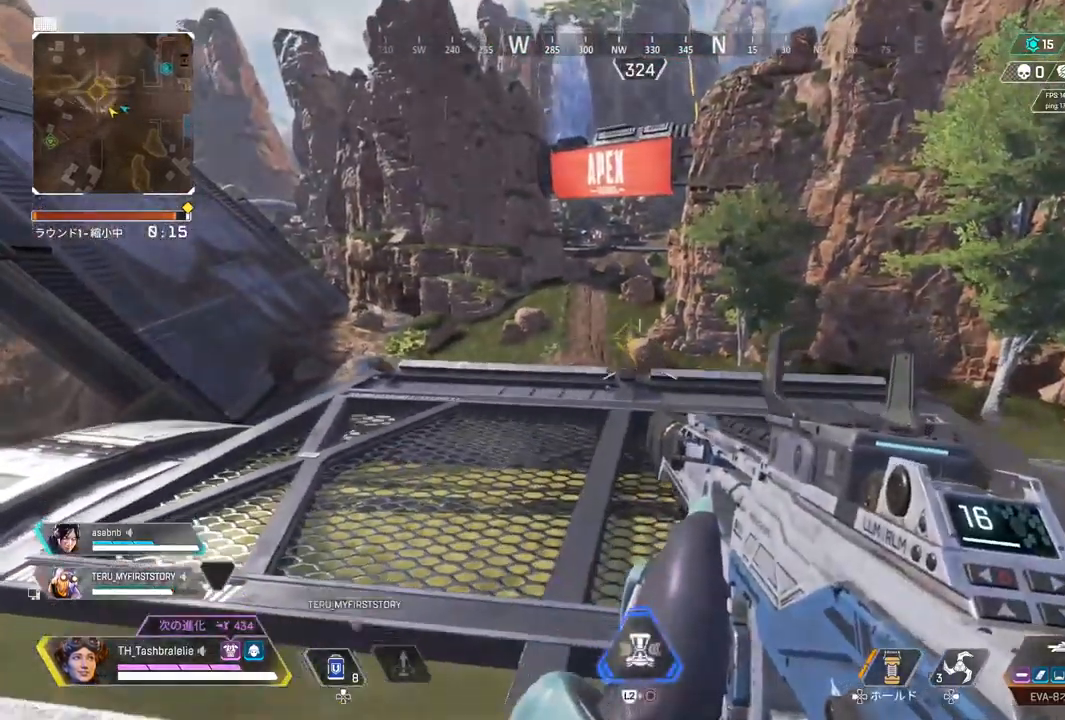
{"buttons": [], "left_stick": "up-right", "right_stick": "center", "events": [[17, "left_stick", "down-left"], [200, "left_stick", "up-left"], [267, "left_stick", "up-right"]]}
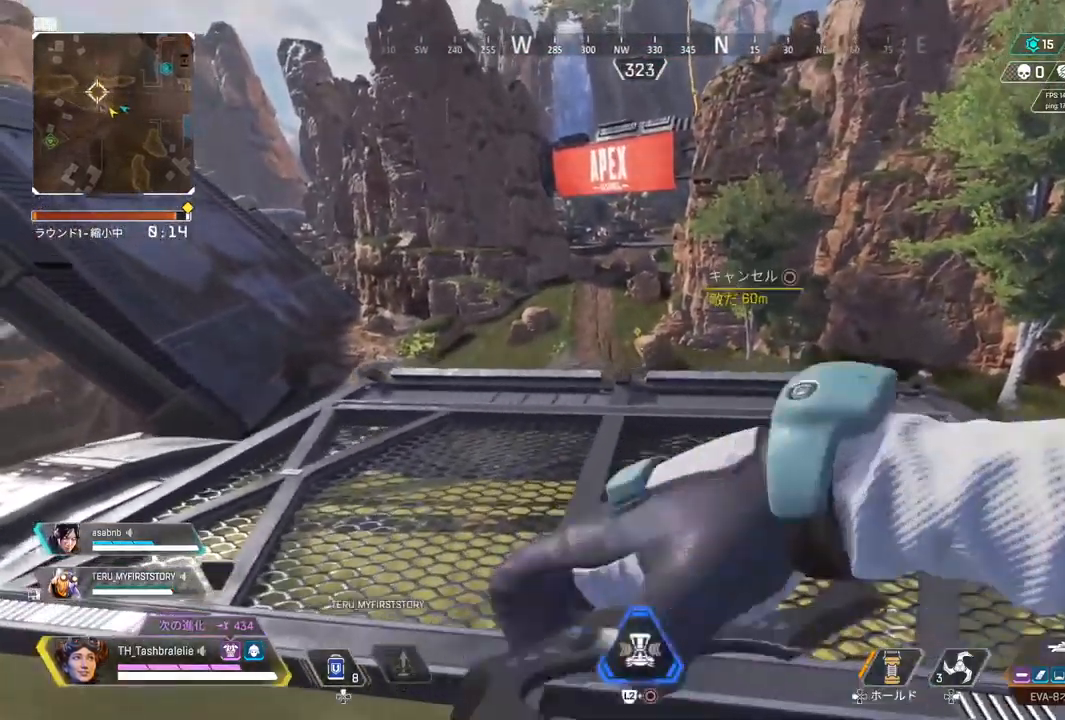
{"buttons": ["R1"], "left_stick": "center", "right_stick": "center", "events": [[83, "left_stick", "center"], [150, "left_stick", "up-left"], [167, "R1", "down"], [333, "left_stick", "up"], [500, "left_stick", "center"]]}
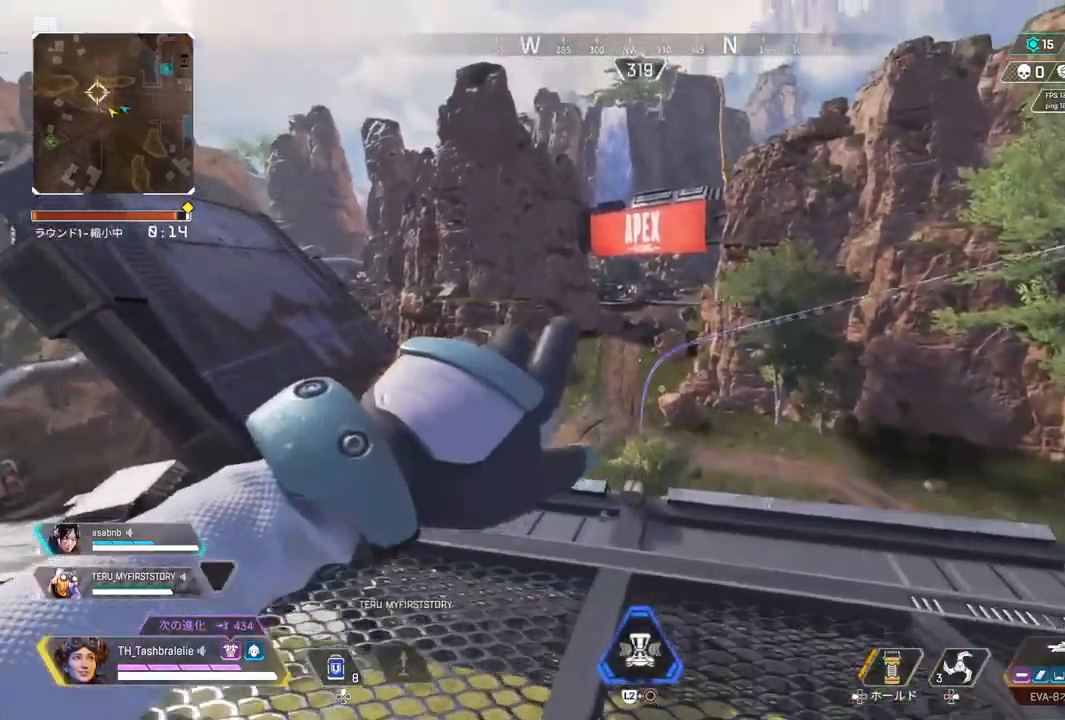
{"buttons": ["R1"], "left_stick": "center", "right_stick": "center", "events": []}
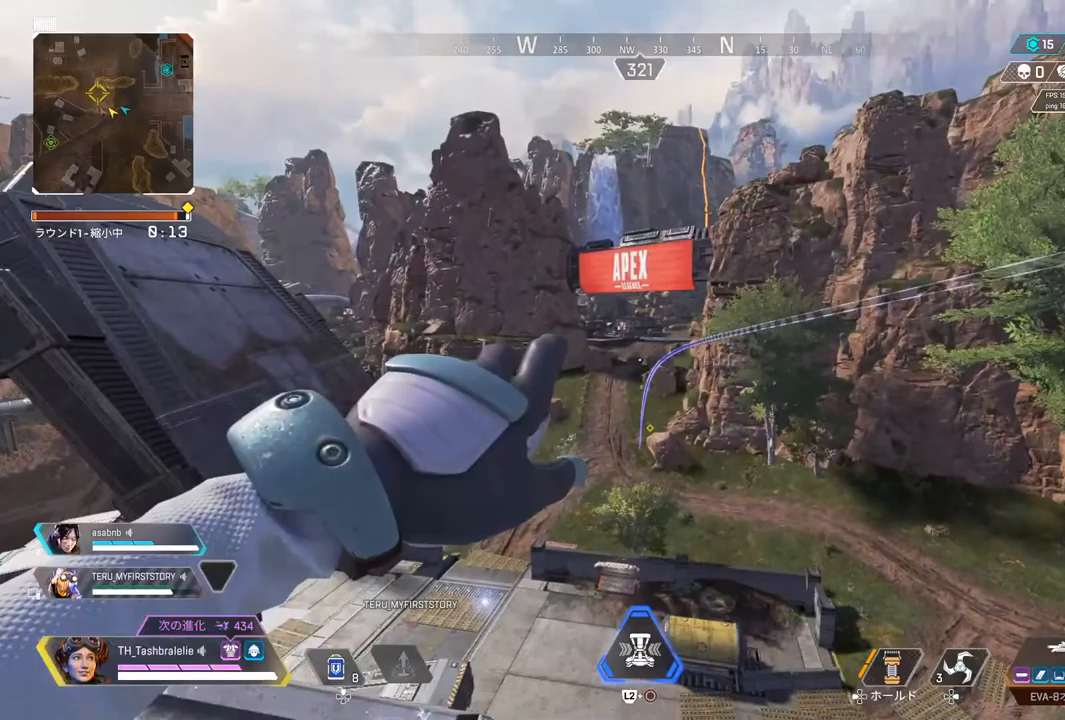
{"buttons": [], "left_stick": "down-left", "right_stick": "center", "events": [[17, "R1", "up"], [50, "R1", "down"], [83, "R1", "up"], [300, "left_stick", "down"], [350, "left_stick", "down-left"]]}
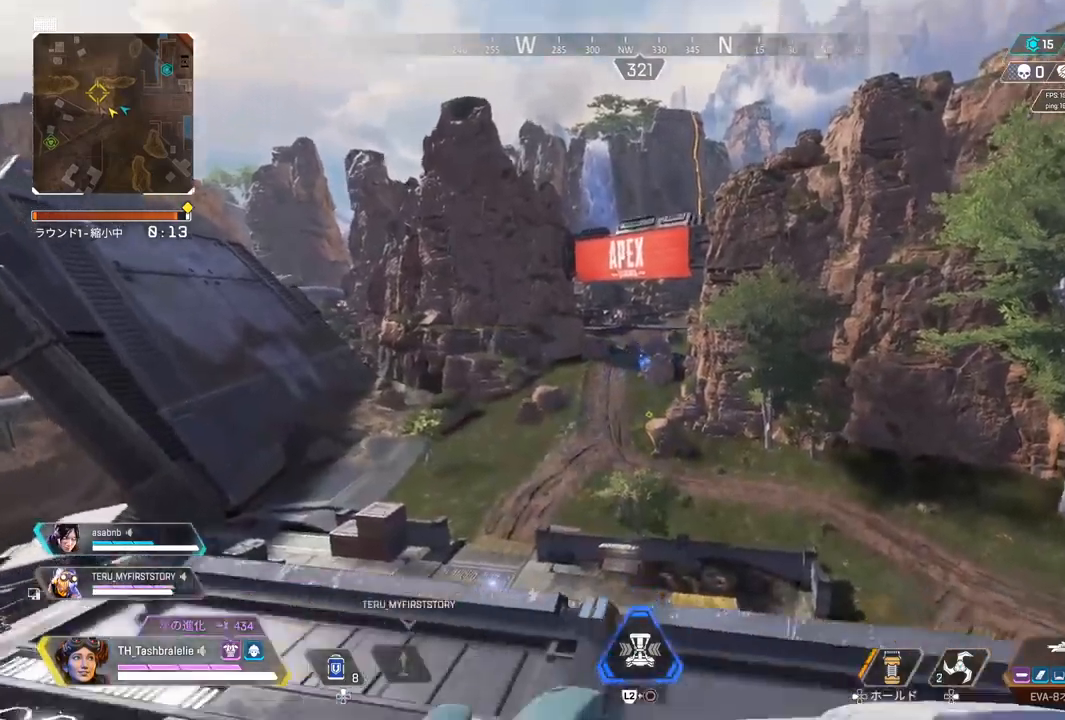
{"buttons": ["TRIANGLE"], "left_stick": "down", "right_stick": "center", "events": [[250, "left_stick", "down"], [500, "TRIANGLE", "down"]]}
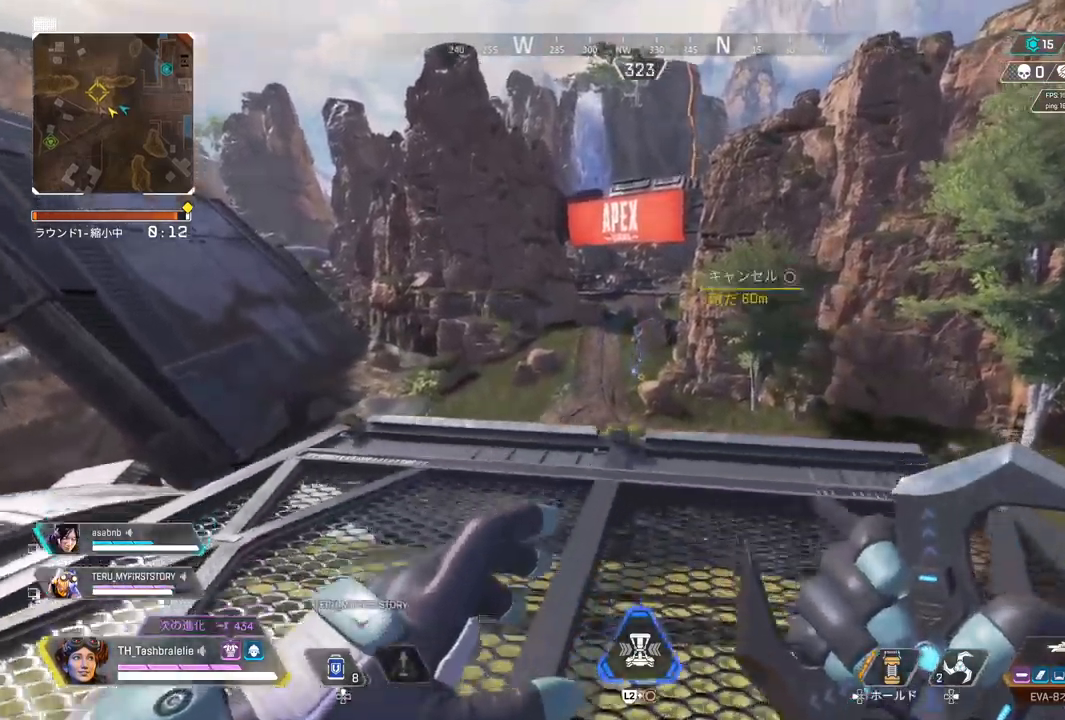
{"buttons": [], "left_stick": "center", "right_stick": "center", "events": [[50, "left_stick", "center"], [67, "TRIANGLE", "up"]]}
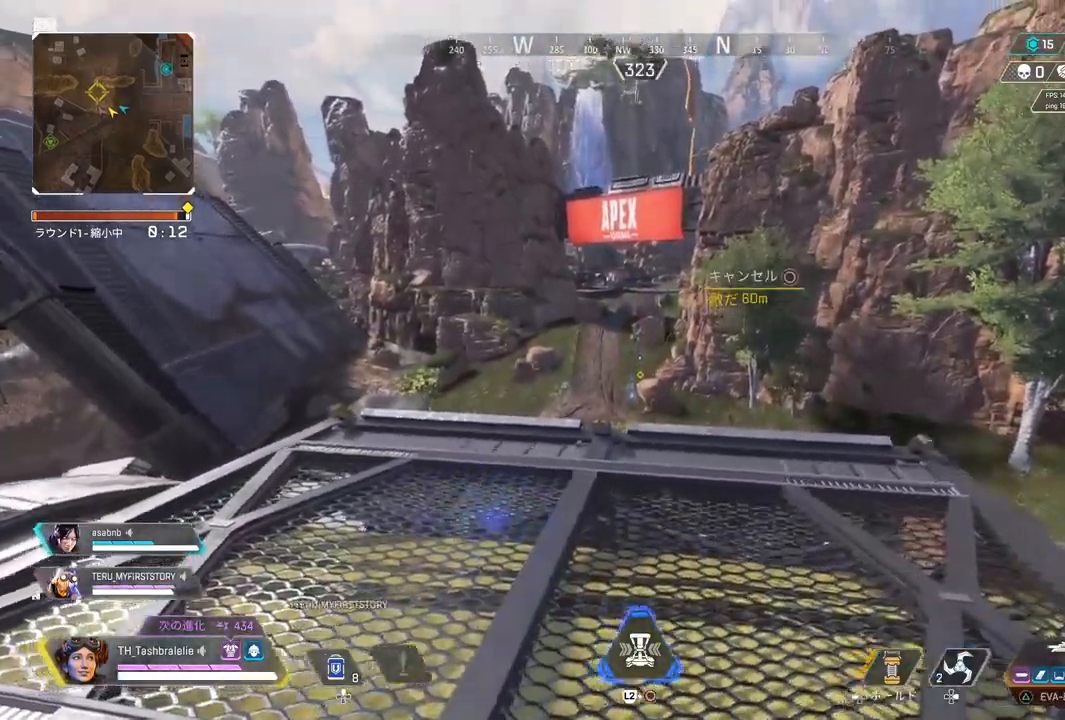
{"buttons": ["L1"], "left_stick": "up", "right_stick": "center", "events": [[117, "left_stick", "left"], [350, "L1", "down"], [383, "left_stick", "up"]]}
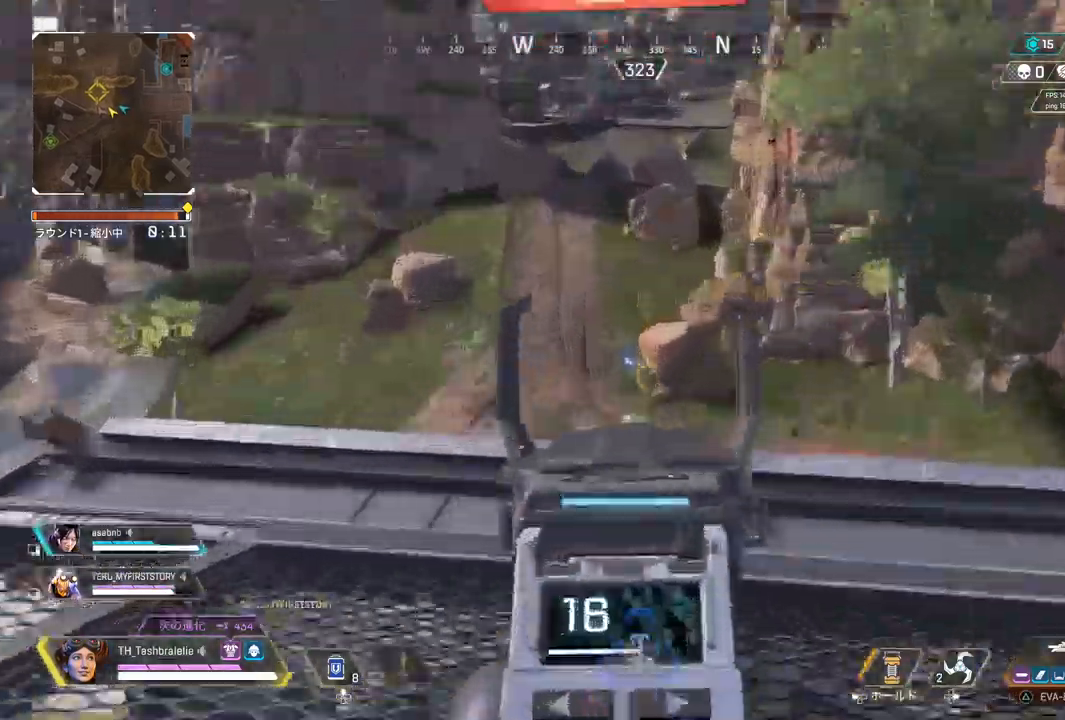
{"buttons": ["L1"], "left_stick": "center", "right_stick": "center", "events": [[17, "left_stick", "right"], [133, "left_stick", "center"]]}
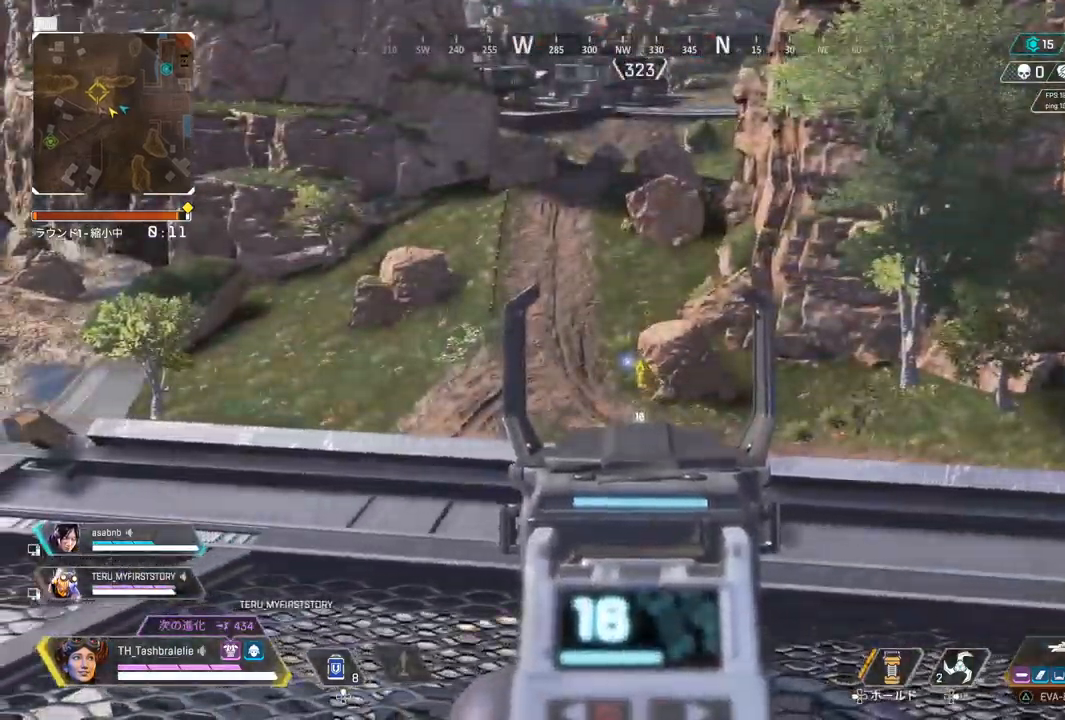
{"buttons": [], "left_stick": "center", "right_stick": "center", "events": [[67, "left_stick", "right"], [367, "SQUARE", "down"], [450, "SQUARE", "up"], [467, "L1", "up"], [467, "left_stick", "center"]]}
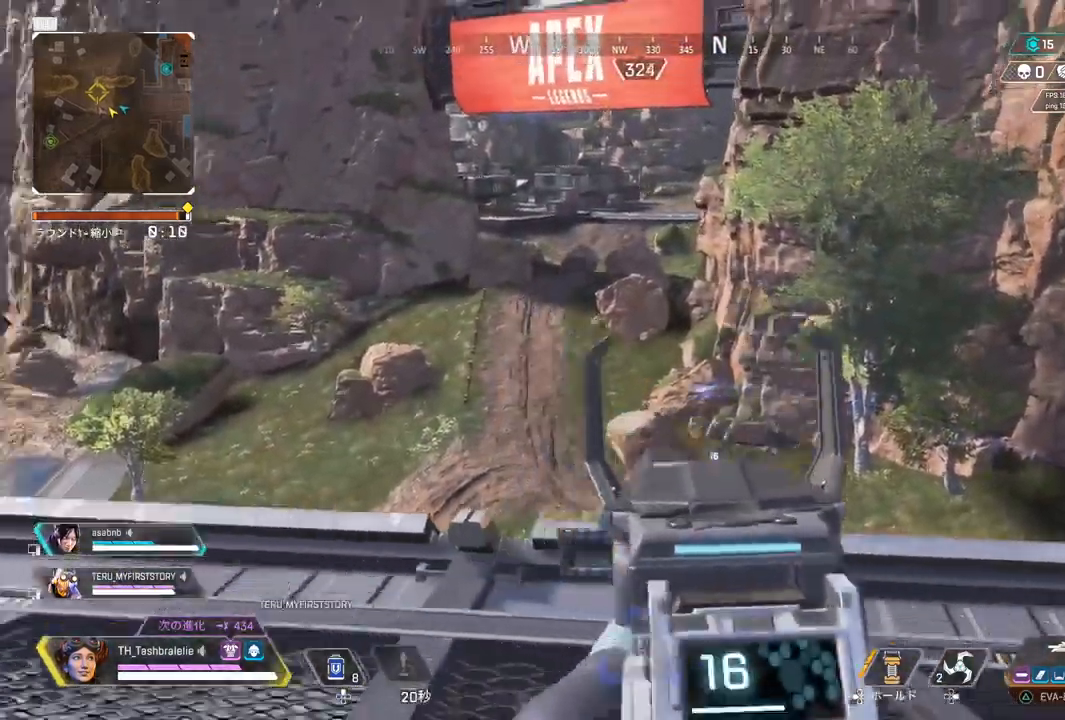
{"buttons": ["R2"], "left_stick": "center", "right_stick": "center", "events": [[17, "left_stick", "down"], [133, "R2", "down"], [150, "left_stick", "center"], [167, "R1", "down"], [233, "left_stick", "up-left"], [250, "R1", "up"], [333, "left_stick", "center"]]}
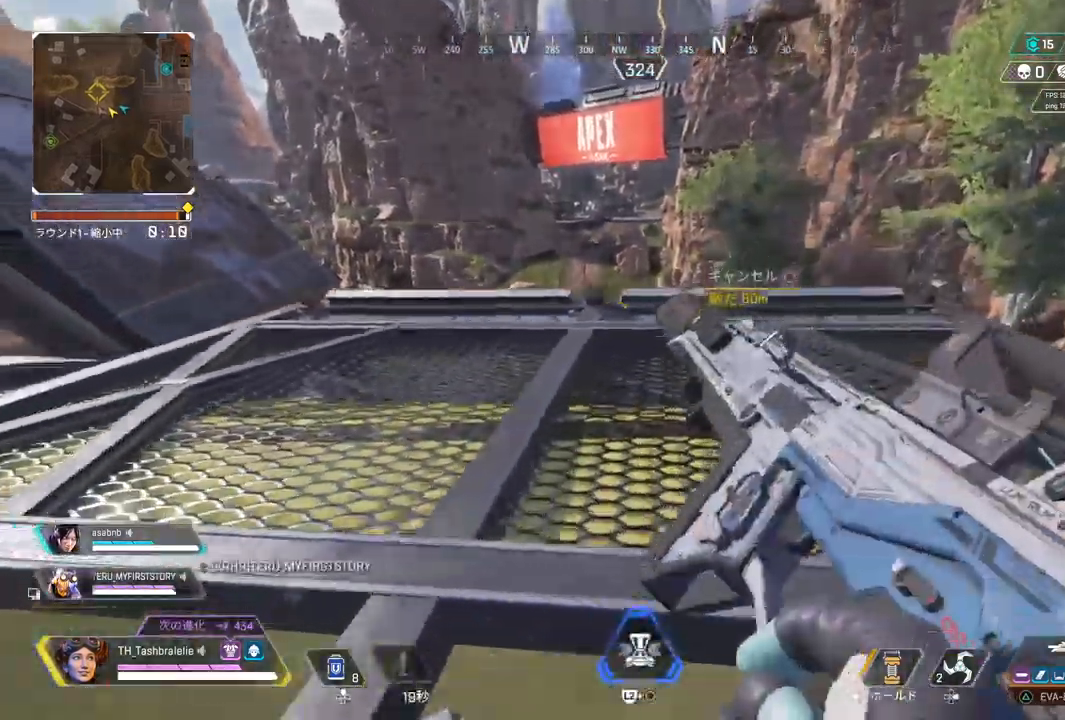
{"buttons": [], "left_stick": "center", "right_stick": "center", "events": [[150, "R1", "down"], [150, "left_stick", "up-right"], [200, "R1", "up"], [233, "R2", "up"], [233, "left_stick", "center"]]}
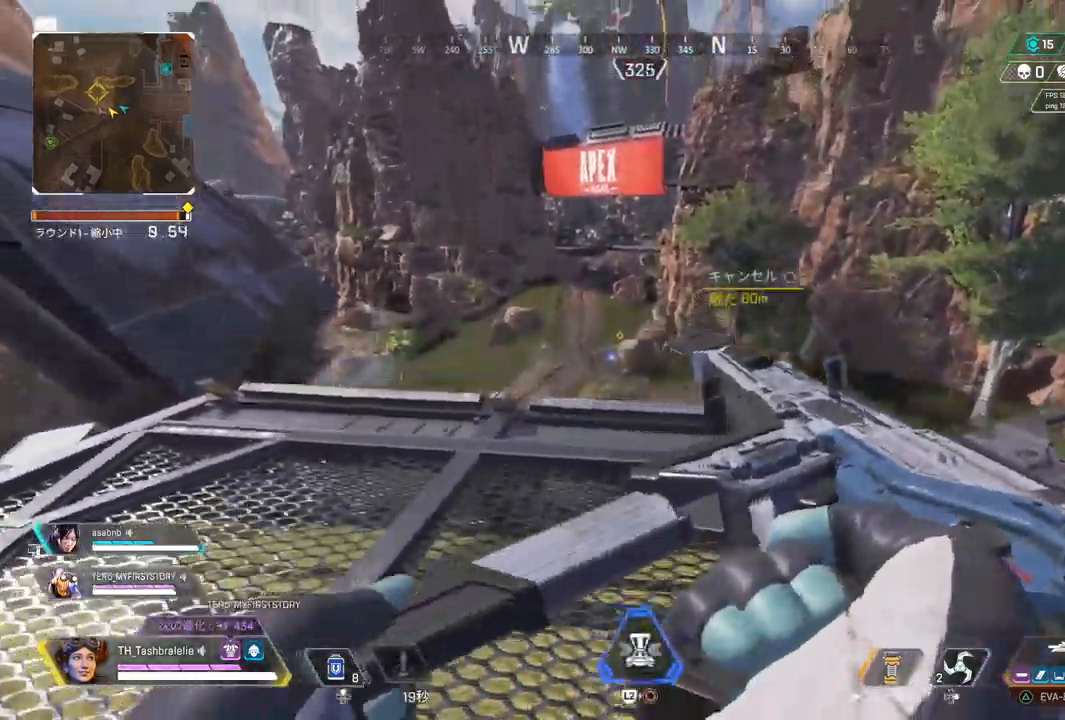
{"buttons": [], "left_stick": "up-right", "right_stick": "center", "events": [[17, "left_stick", "left"], [300, "left_stick", "up-left"], [333, "CIRCLE", "down"], [400, "CIRCLE", "up"], [400, "left_stick", "center"], [450, "CIRCLE", "down"], [450, "left_stick", "up-right"], [500, "CIRCLE", "up"]]}
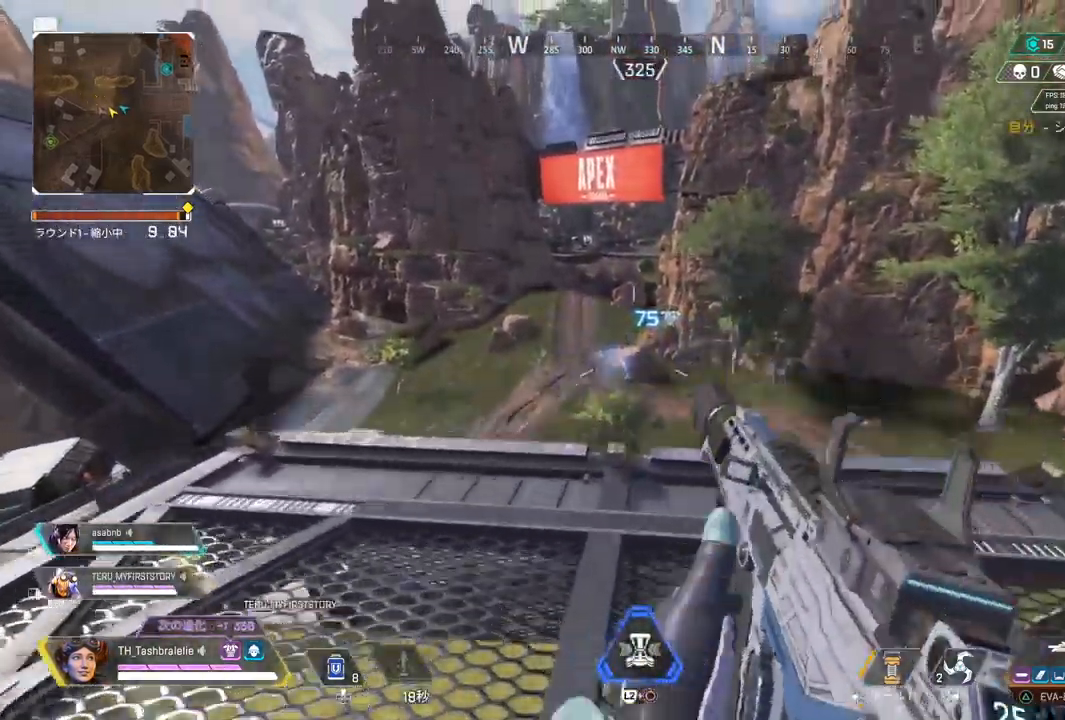
{"buttons": ["L1"], "left_stick": "left", "right_stick": "center", "events": [[50, "L1", "down"], [183, "left_stick", "center"], [250, "left_stick", "left"]]}
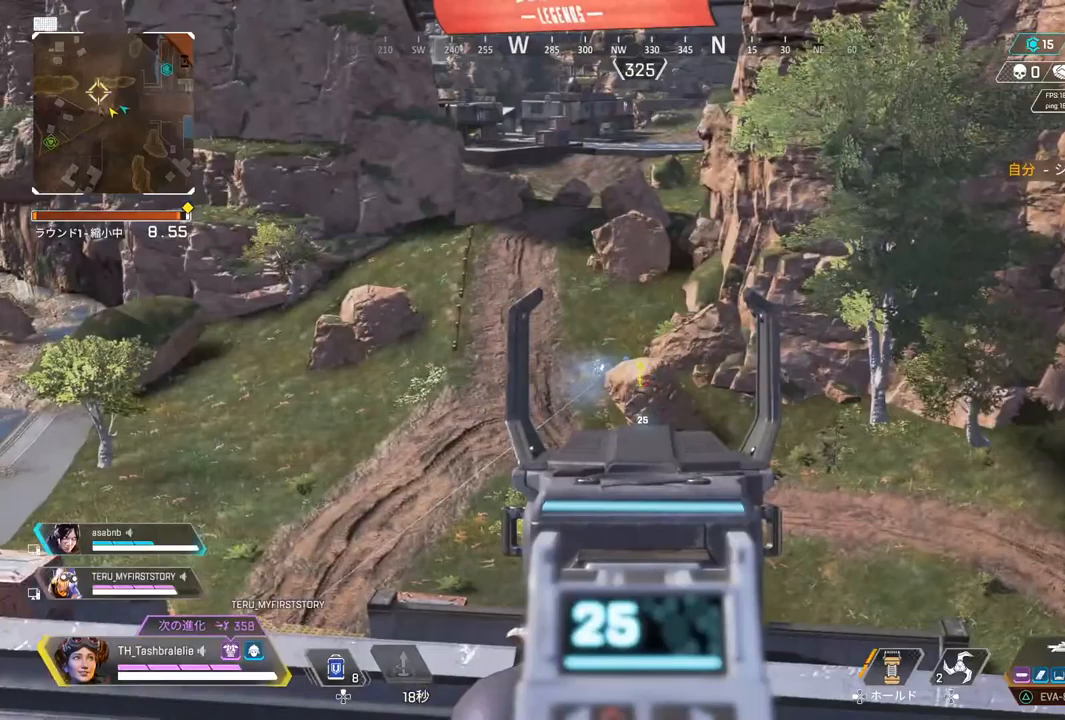
{"buttons": ["L1", "R1"], "left_stick": "center", "right_stick": "center", "events": [[233, "R1", "down"], [267, "left_stick", "up-right"], [400, "left_stick", "center"]]}
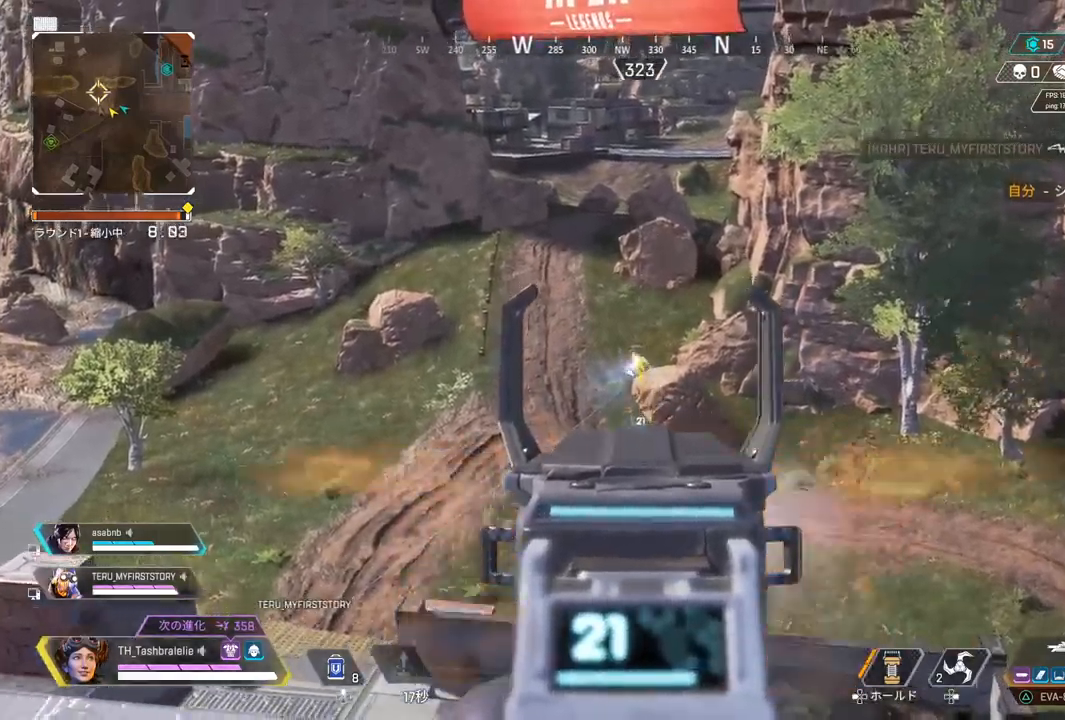
{"buttons": ["L1"], "left_stick": "down-right", "right_stick": "center", "events": [[350, "R1", "up"], [500, "left_stick", "down-right"]]}
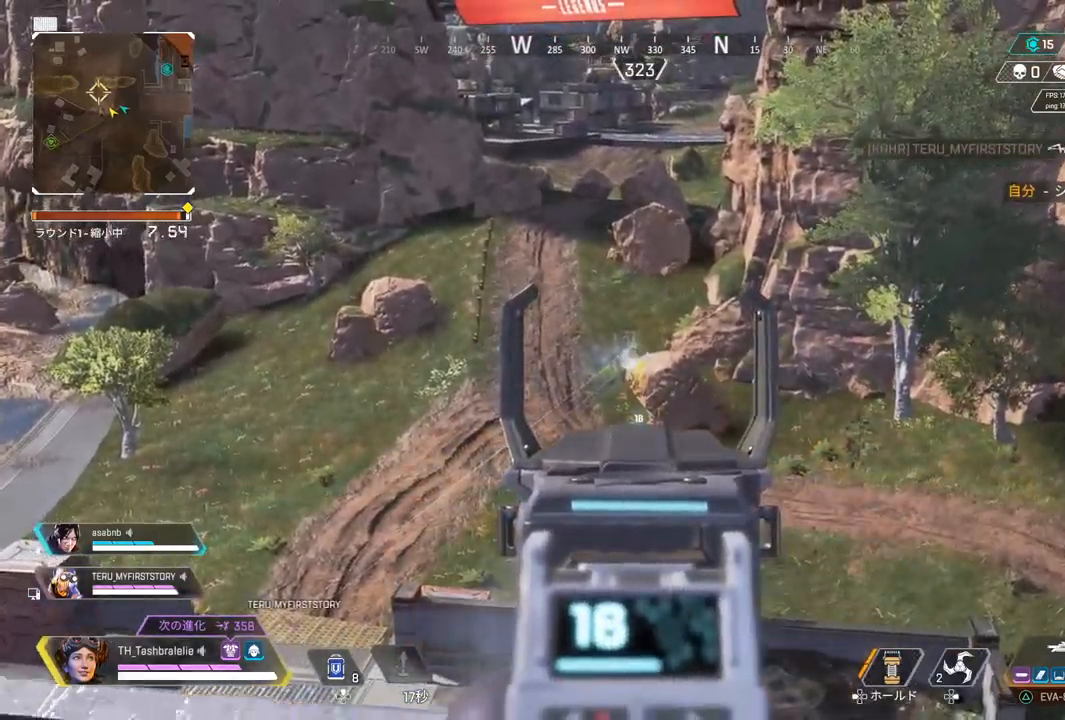
{"buttons": ["L1", "R1"], "left_stick": "center", "right_stick": "center", "events": [[217, "left_stick", "right"], [400, "left_stick", "center"], [500, "R1", "down"]]}
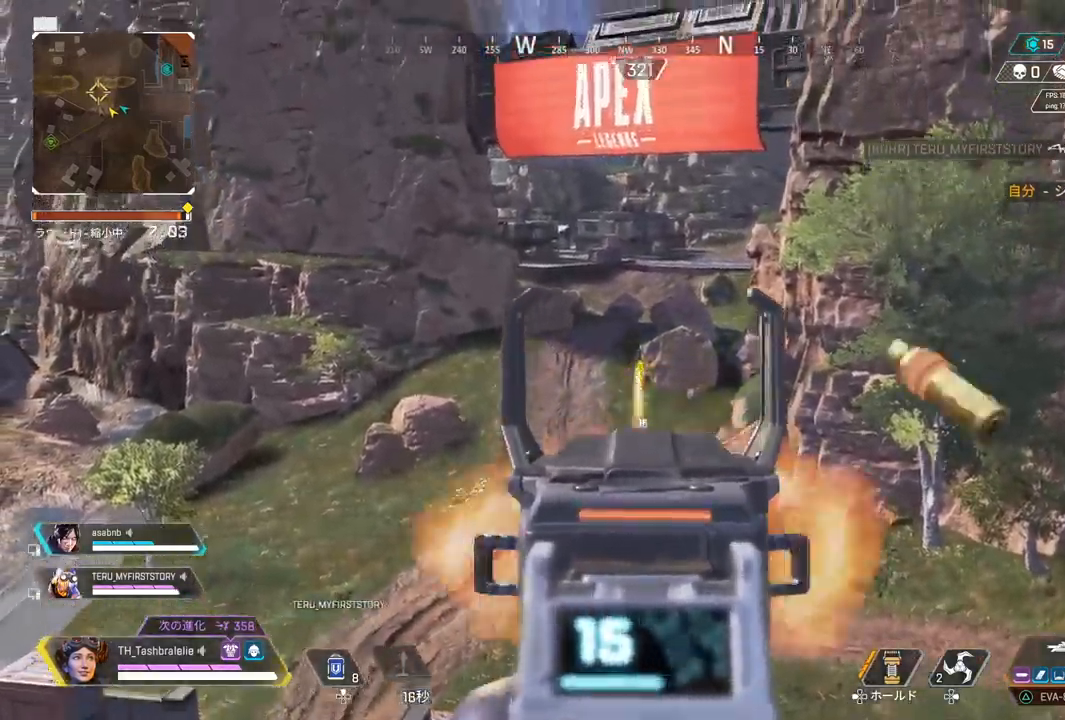
{"buttons": ["L1"], "left_stick": "left", "right_stick": "center", "events": [[83, "left_stick", "left"], [150, "left_stick", "center"], [233, "left_stick", "left"], [333, "R1", "up"]]}